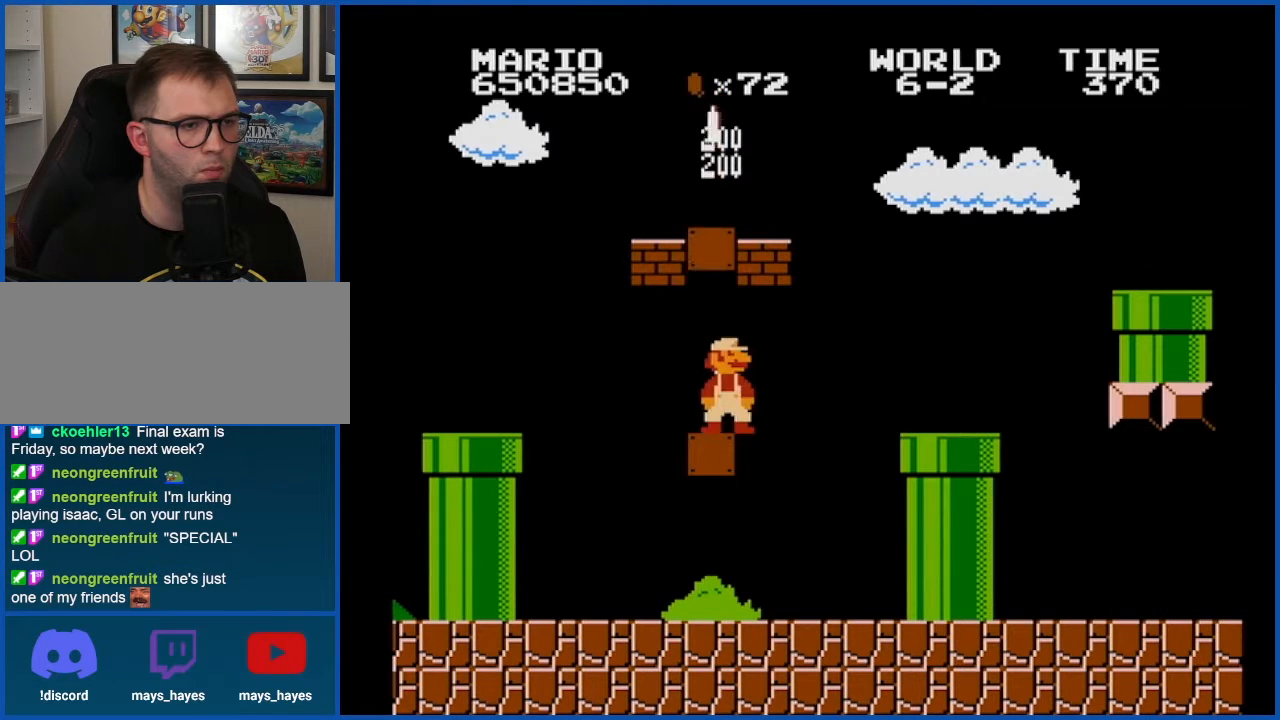
Gameplay with a controller (Nintendo layout); each line is a JSON object with the inputs held at the frame after it. "events" lists button and stick changes between this image and that frame as [ms after this image, input, new state], when the widget could be followed in between. Not read: L3 R3.
{"buttons": ["B", "DPAD_RIGHT"], "events": [[117, "A", "down"], [217, "A", "up"], [217, "DPAD_RIGHT", "down"], [300, "B", "down"]]}
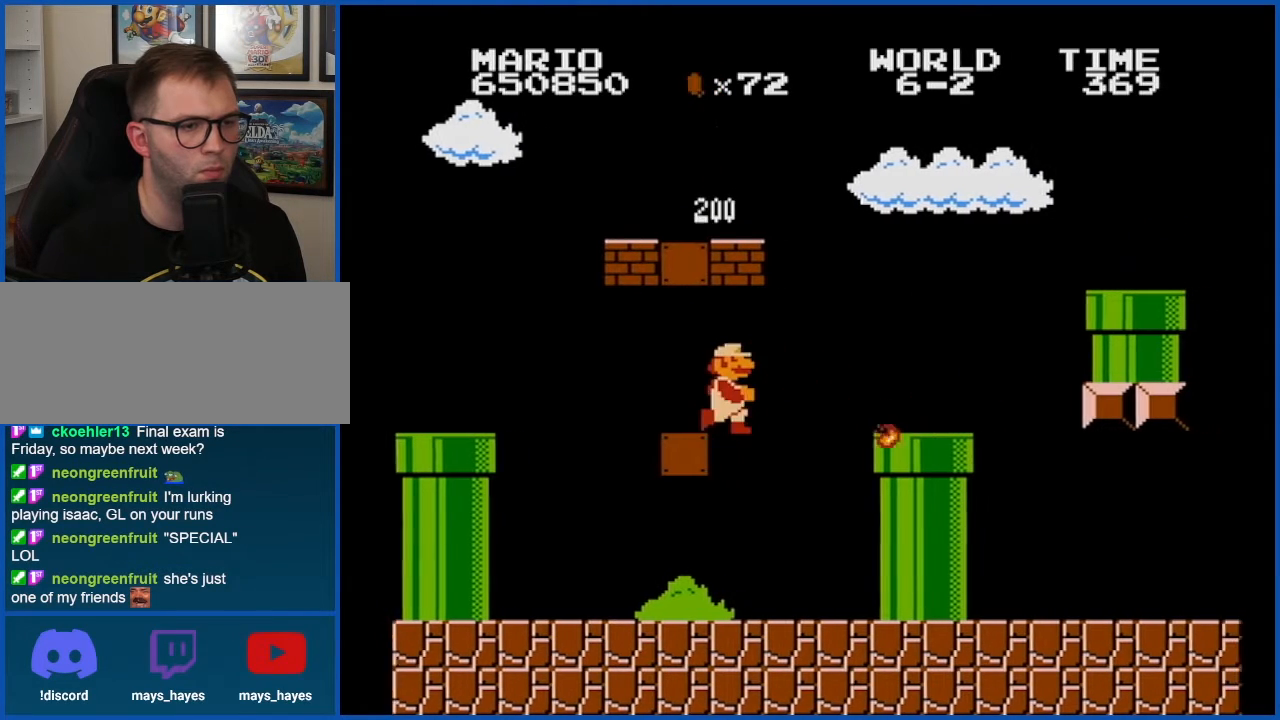
{"buttons": ["A", "B", "DPAD_RIGHT"], "events": [[467, "A", "down"]]}
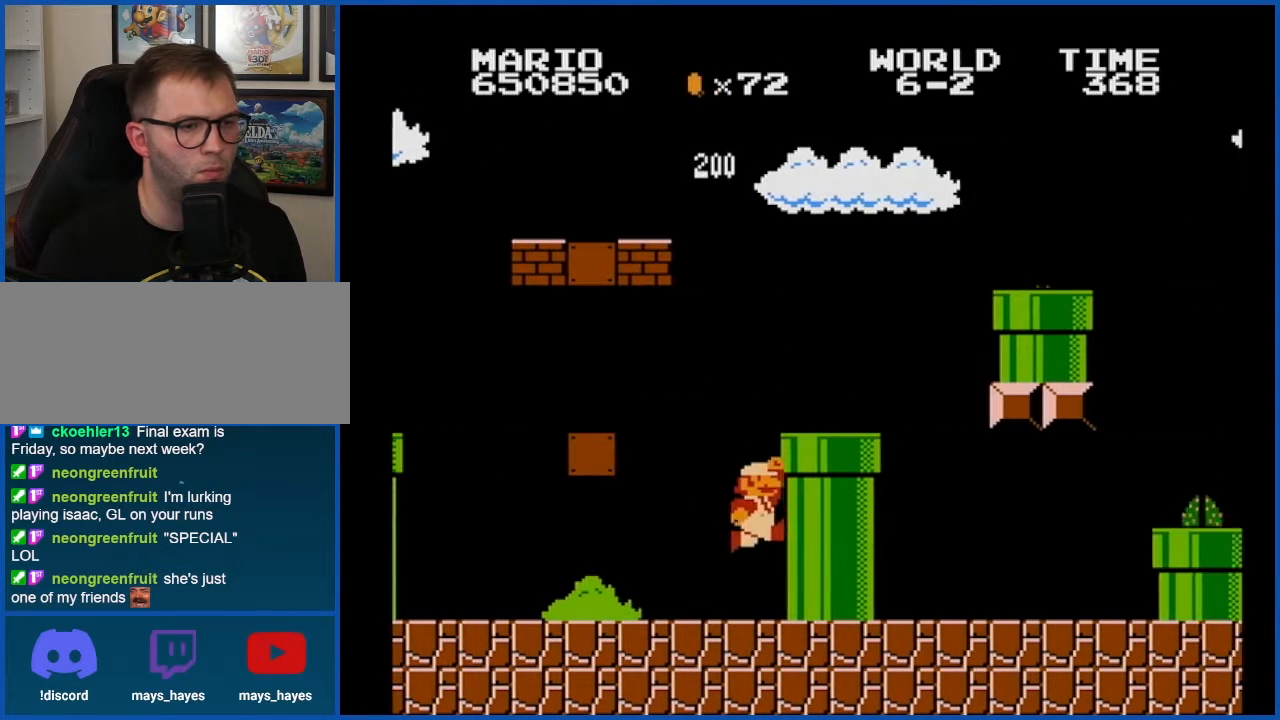
{"buttons": ["B"], "events": [[300, "A", "up"], [434, "DPAD_RIGHT", "up"]]}
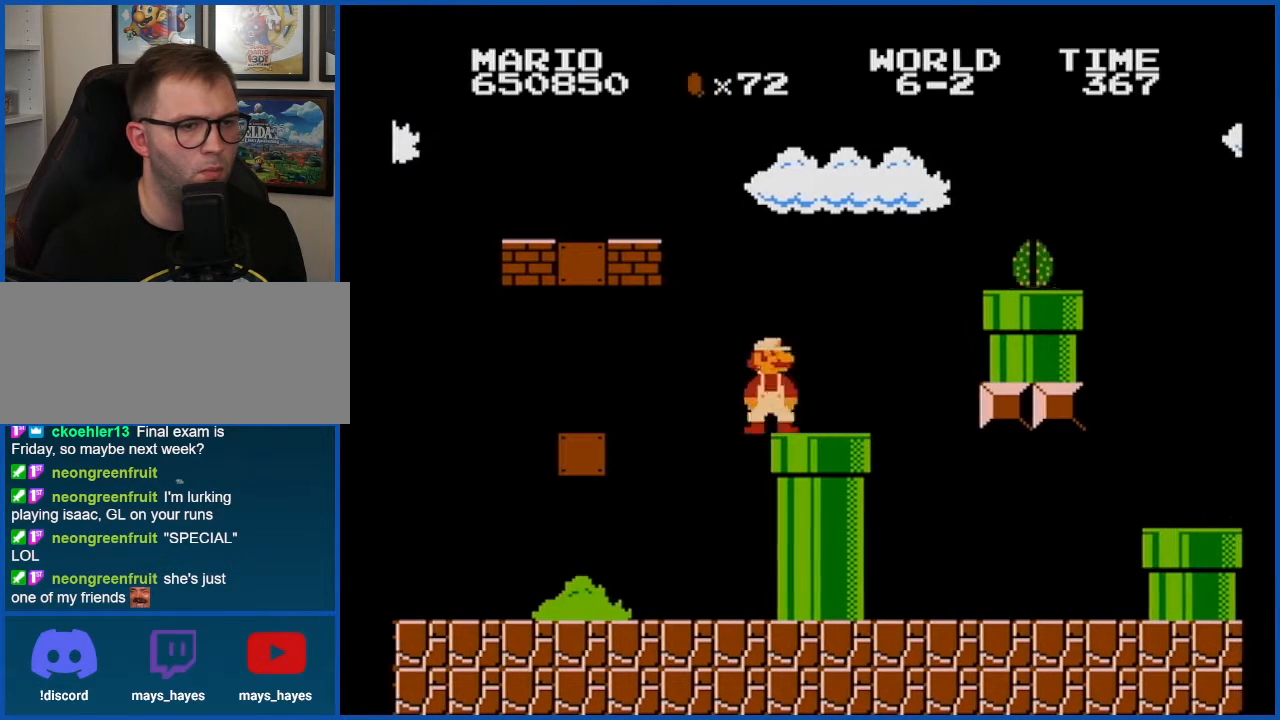
{"buttons": ["DPAD_RIGHT"], "events": [[66, "A", "down"], [66, "DPAD_RIGHT", "down"], [500, "A", "up"], [500, "B", "up"]]}
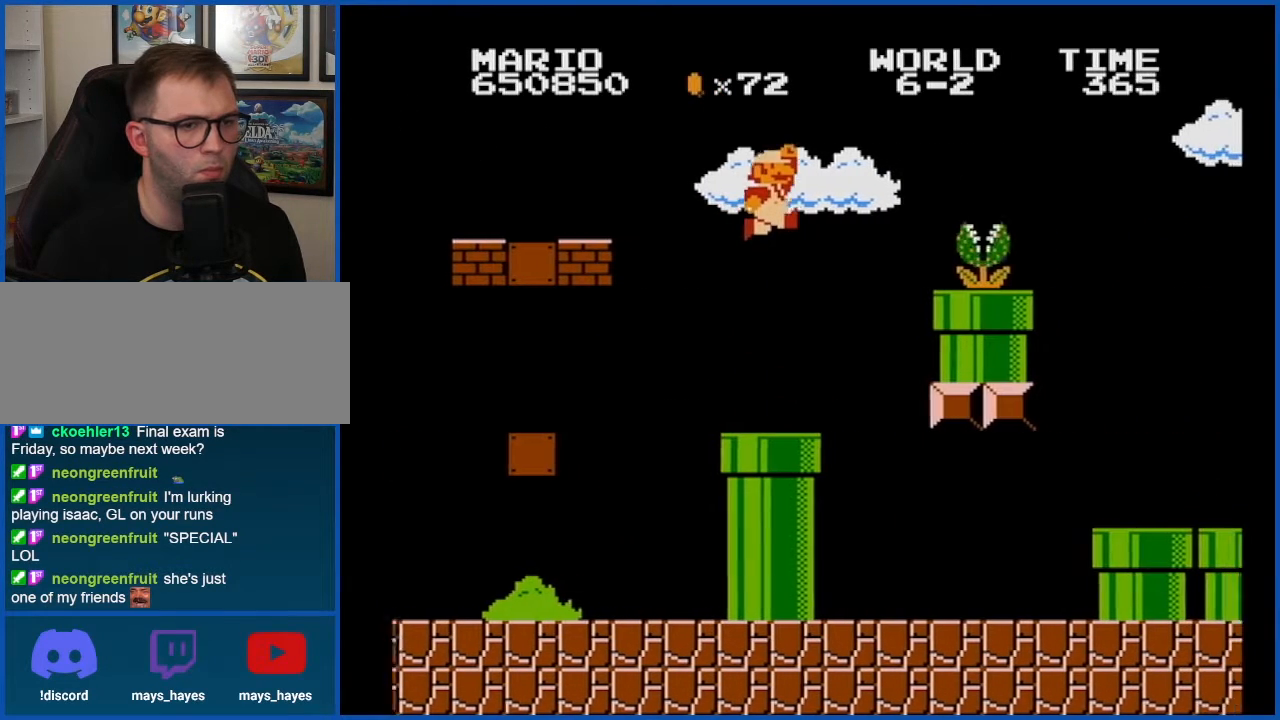
{"buttons": ["B", "DPAD_RIGHT"], "events": [[50, "B", "down"]]}
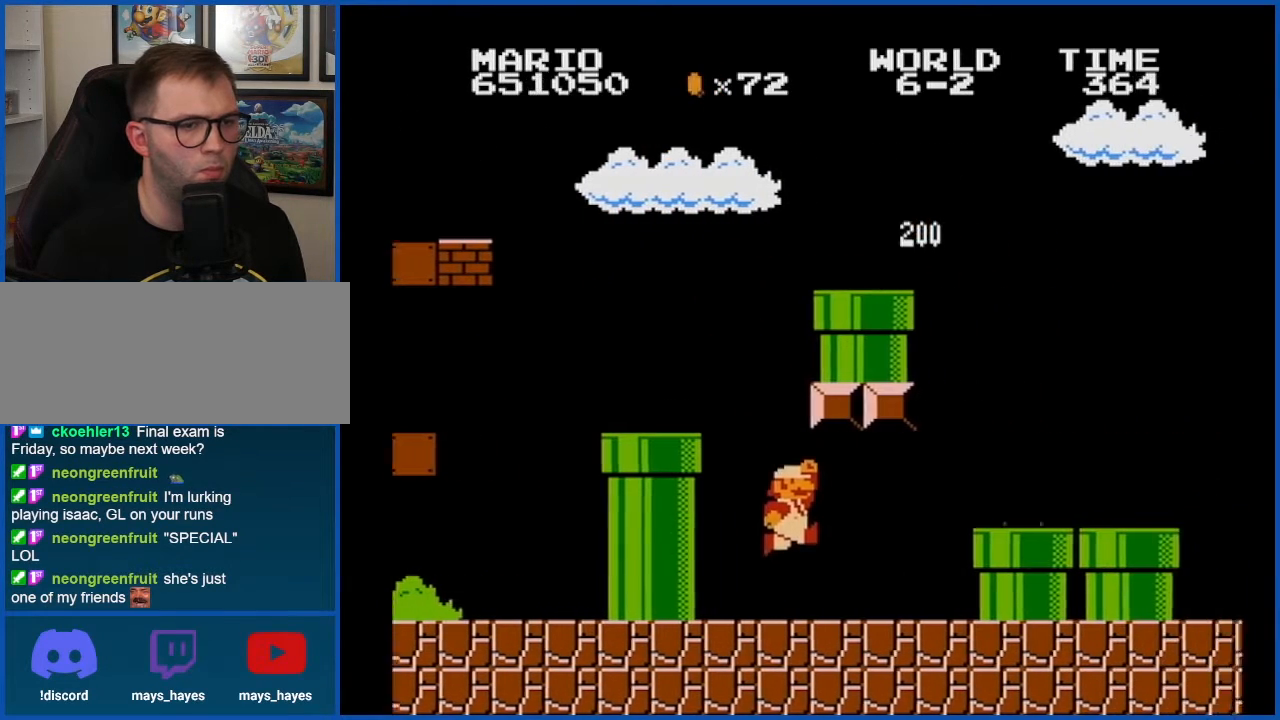
{"buttons": [], "events": [[367, "DPAD_RIGHT", "up"], [400, "B", "up"]]}
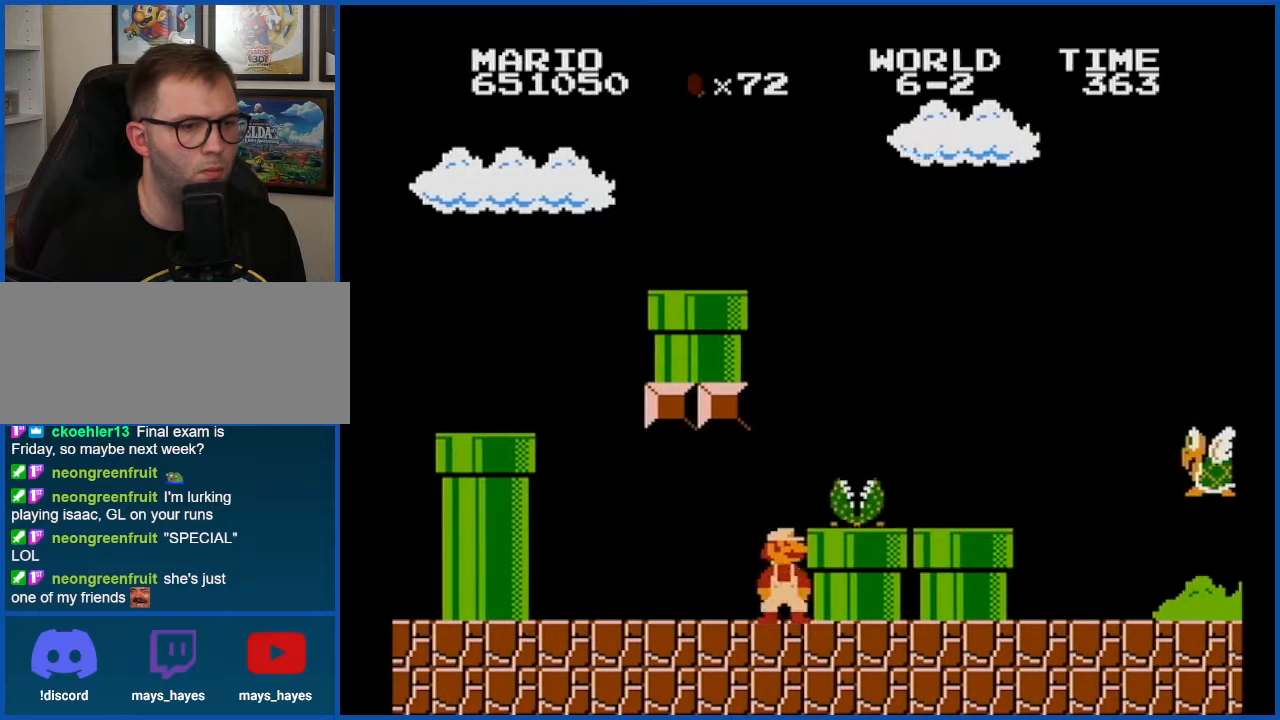
{"buttons": ["B"], "events": [[84, "A", "down"], [117, "A", "up"], [250, "B", "down"], [300, "B", "up"], [367, "B", "down"]]}
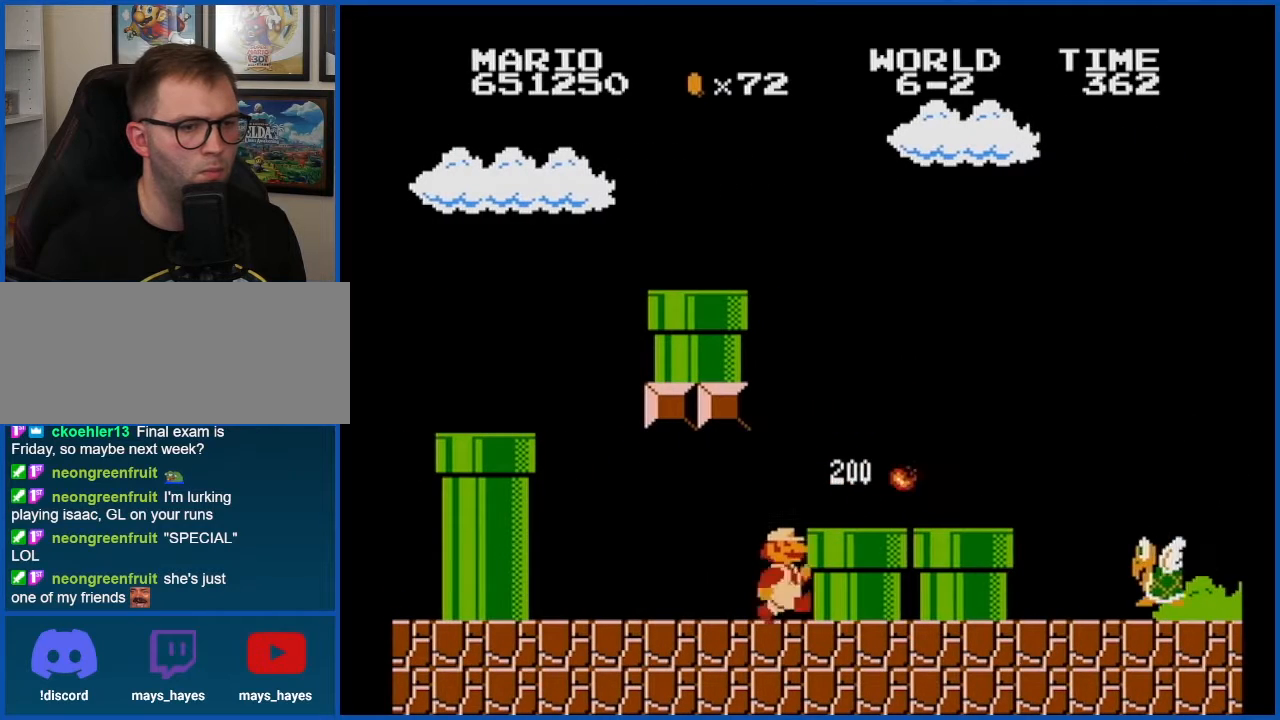
{"buttons": ["B"], "events": [[16, "DPAD_RIGHT", "down"], [83, "A", "down"], [333, "A", "up"], [500, "DPAD_RIGHT", "up"]]}
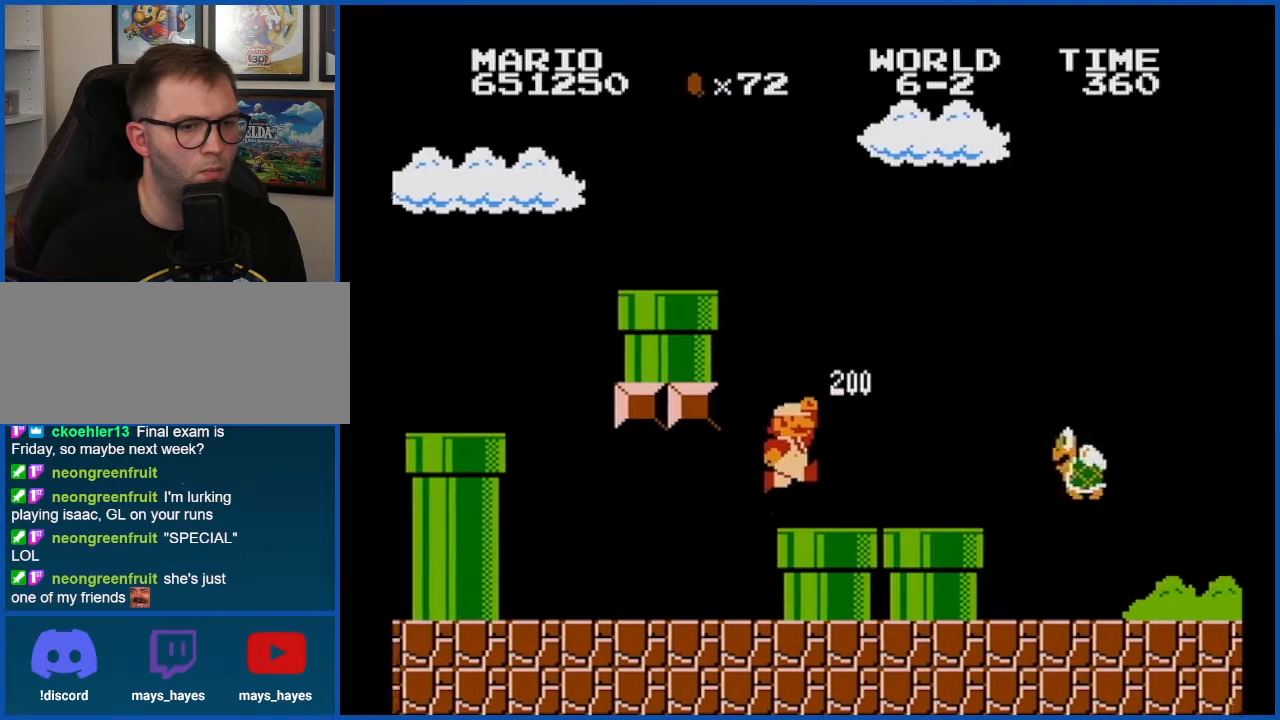
{"buttons": ["B"], "events": [[50, "B", "up"], [184, "B", "down"], [217, "B", "up"], [284, "B", "down"], [367, "B", "up"], [467, "B", "down"]]}
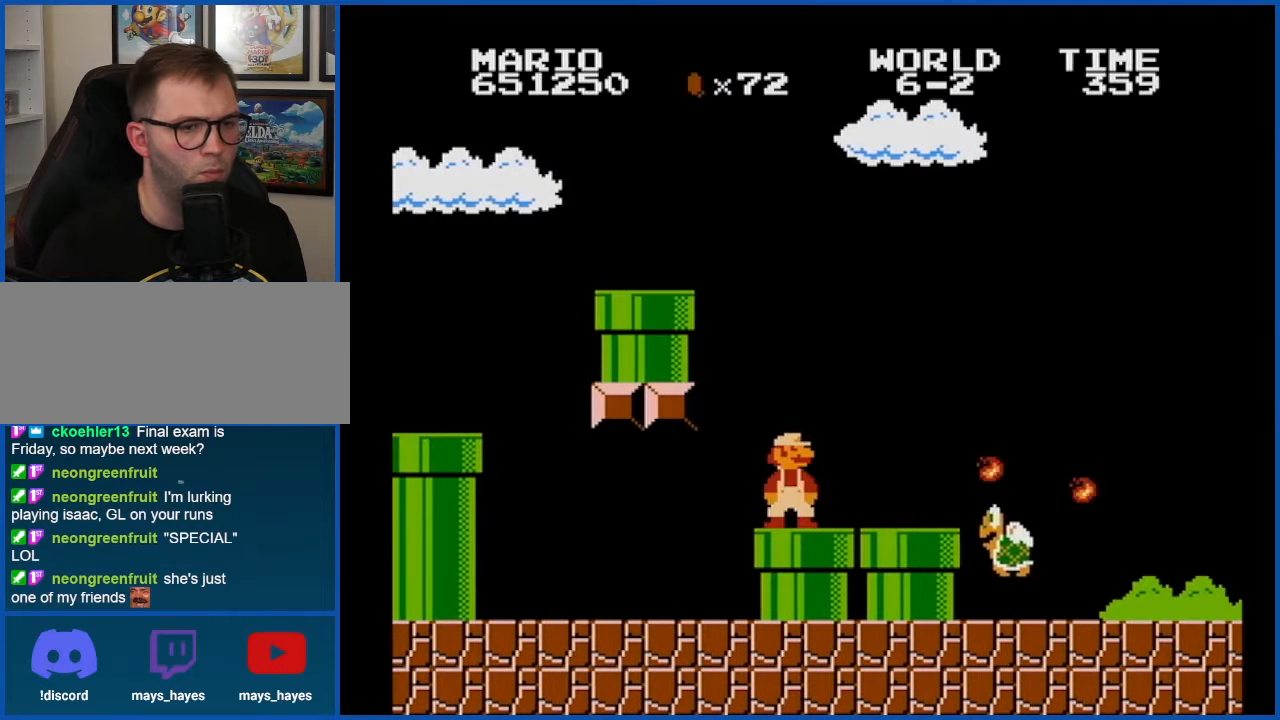
{"buttons": ["B"], "events": [[50, "B", "up"], [83, "DPAD_RIGHT", "down"], [116, "B", "down"], [150, "DPAD_RIGHT", "up"], [217, "B", "up"], [283, "B", "down"], [283, "DPAD_RIGHT", "down"], [333, "DPAD_RIGHT", "up"], [367, "B", "up"], [467, "B", "down"]]}
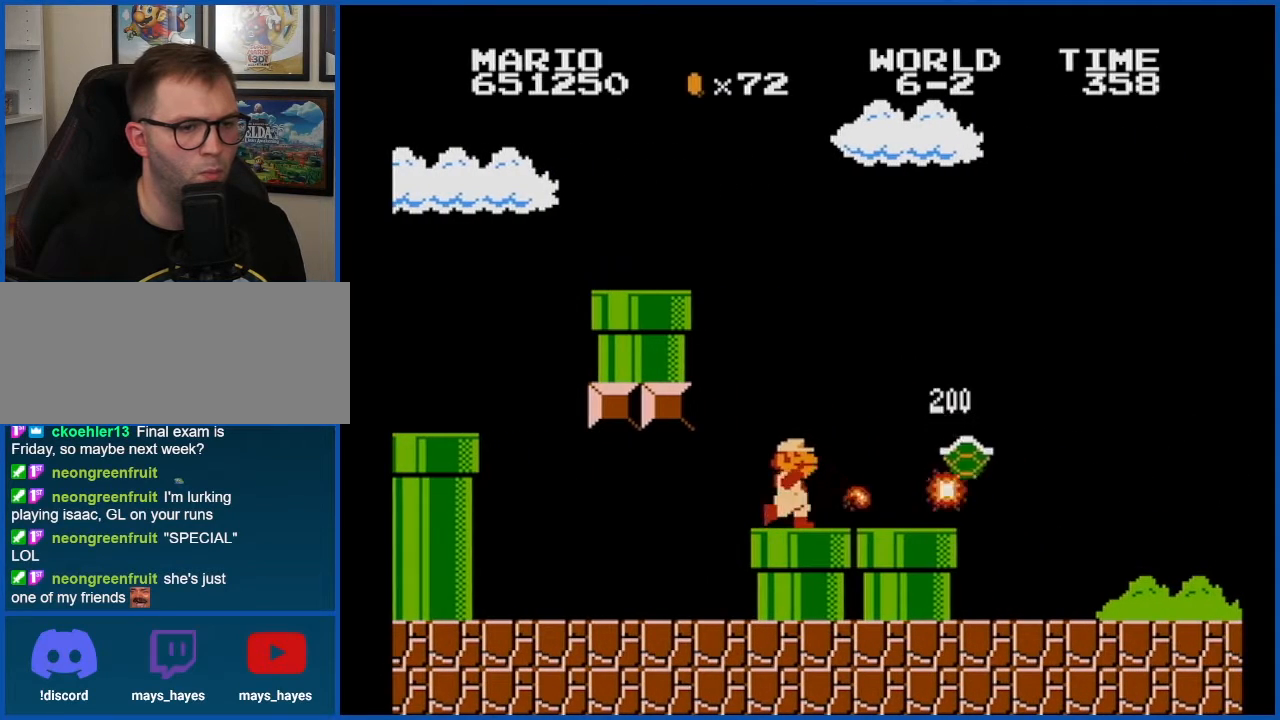
{"buttons": ["B", "DPAD_RIGHT"], "events": [[34, "B", "up"], [67, "DPAD_RIGHT", "down"], [84, "B", "down"]]}
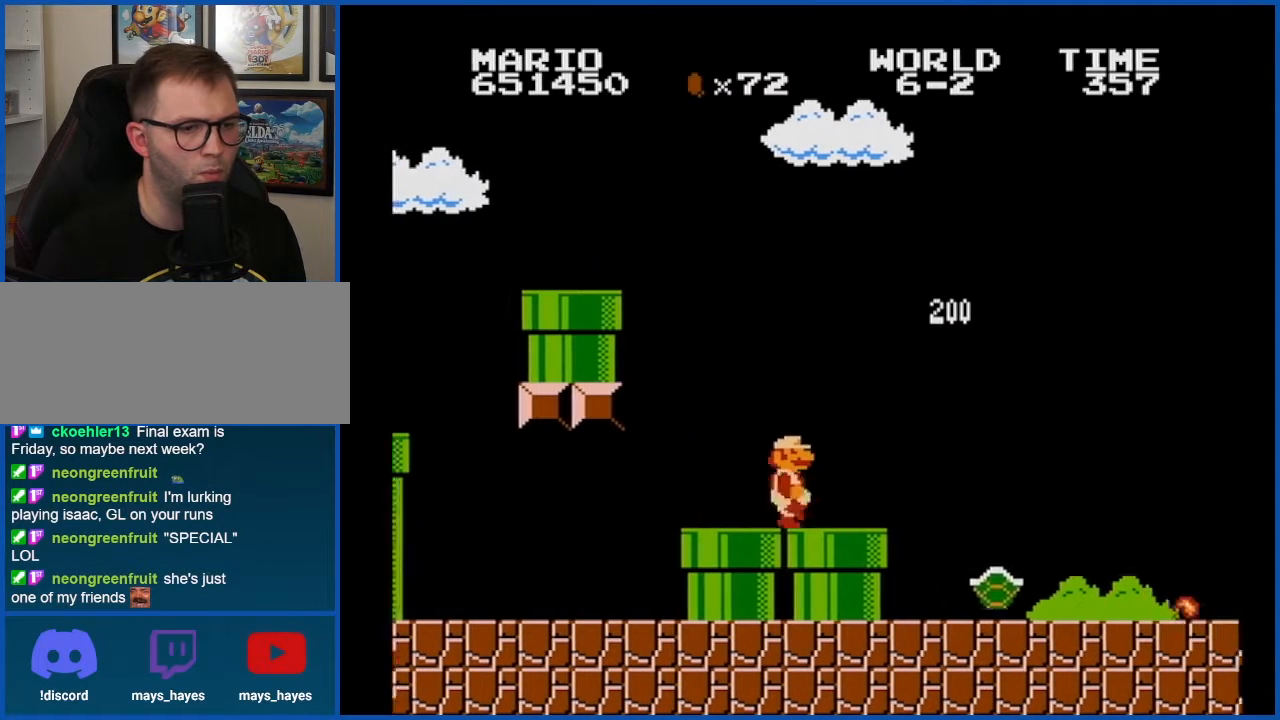
{"buttons": [], "events": [[150, "A", "down"], [283, "DPAD_RIGHT", "up"], [433, "A", "up"], [467, "B", "up"]]}
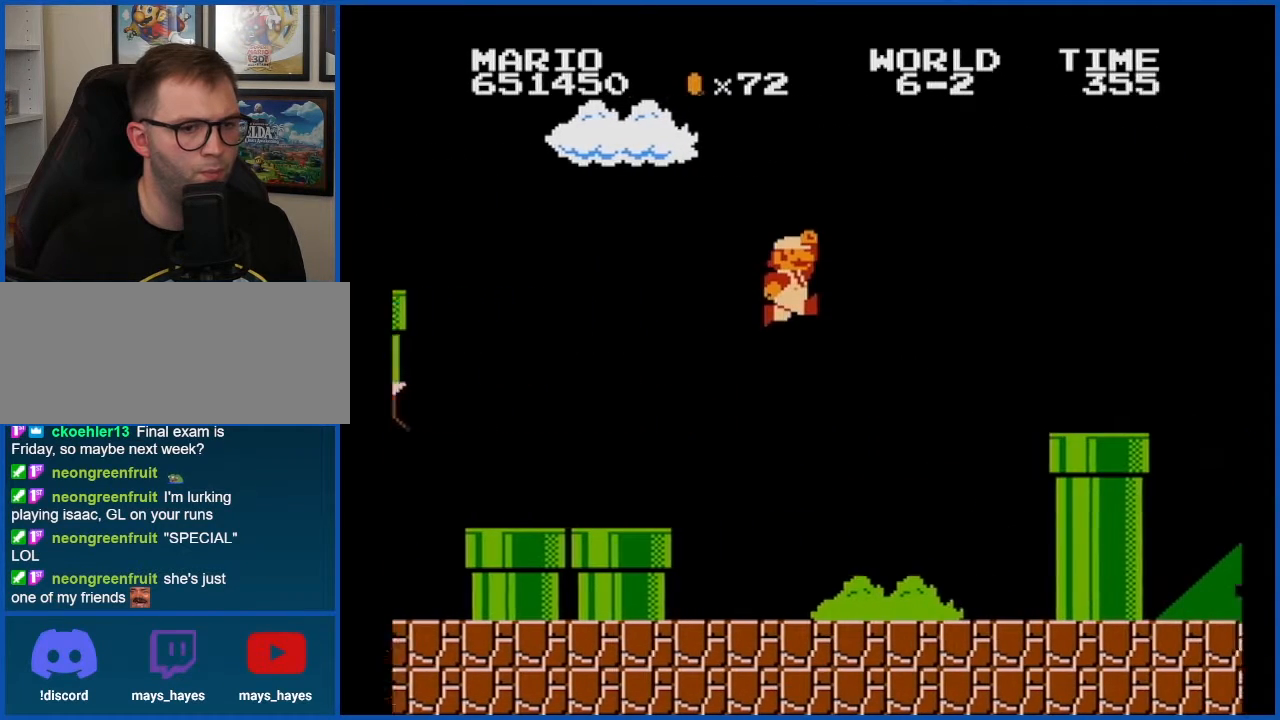
{"buttons": ["B", "DPAD_RIGHT"], "events": [[34, "B", "down"], [84, "DPAD_LEFT", "down"], [117, "B", "up"], [184, "B", "down"], [184, "DPAD_LEFT", "up"], [367, "DPAD_RIGHT", "down"]]}
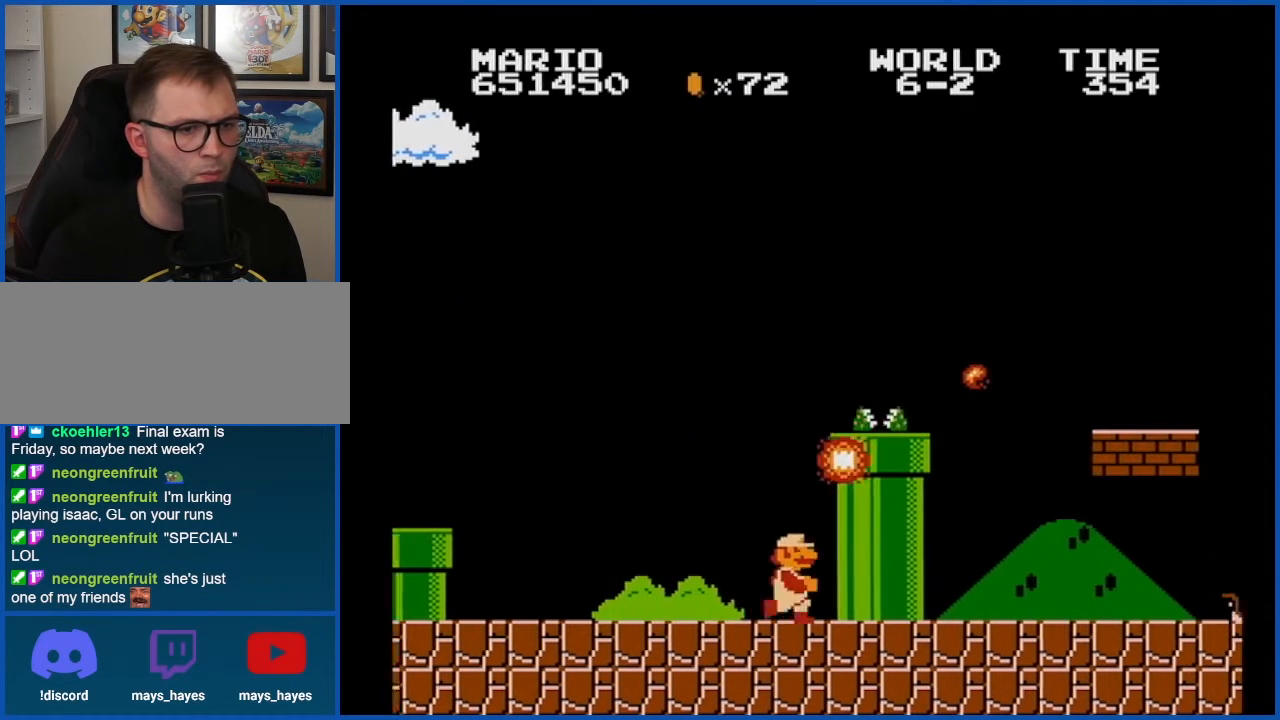
{"buttons": ["B"], "events": [[116, "A", "down"], [150, "DPAD_RIGHT", "up"], [400, "A", "up"], [400, "B", "up"], [433, "B", "down"]]}
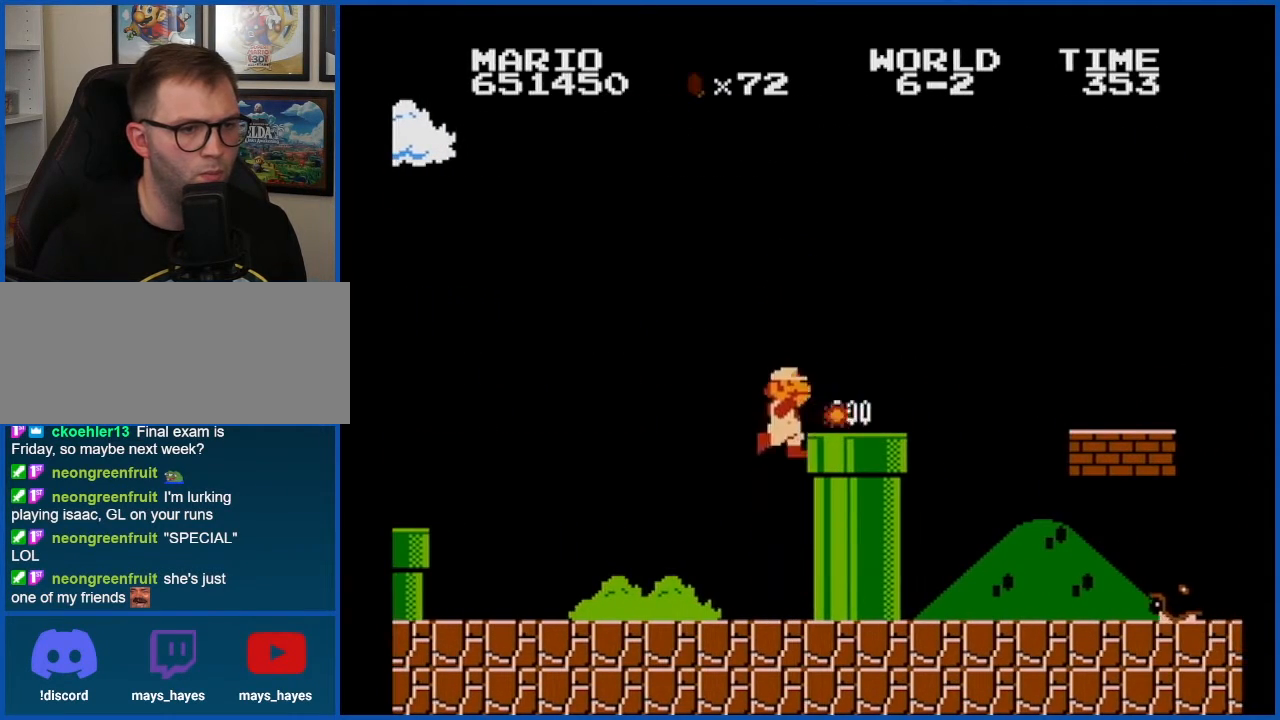
{"buttons": ["A", "B", "DPAD_RIGHT"], "events": [[367, "DPAD_RIGHT", "down"], [401, "A", "down"]]}
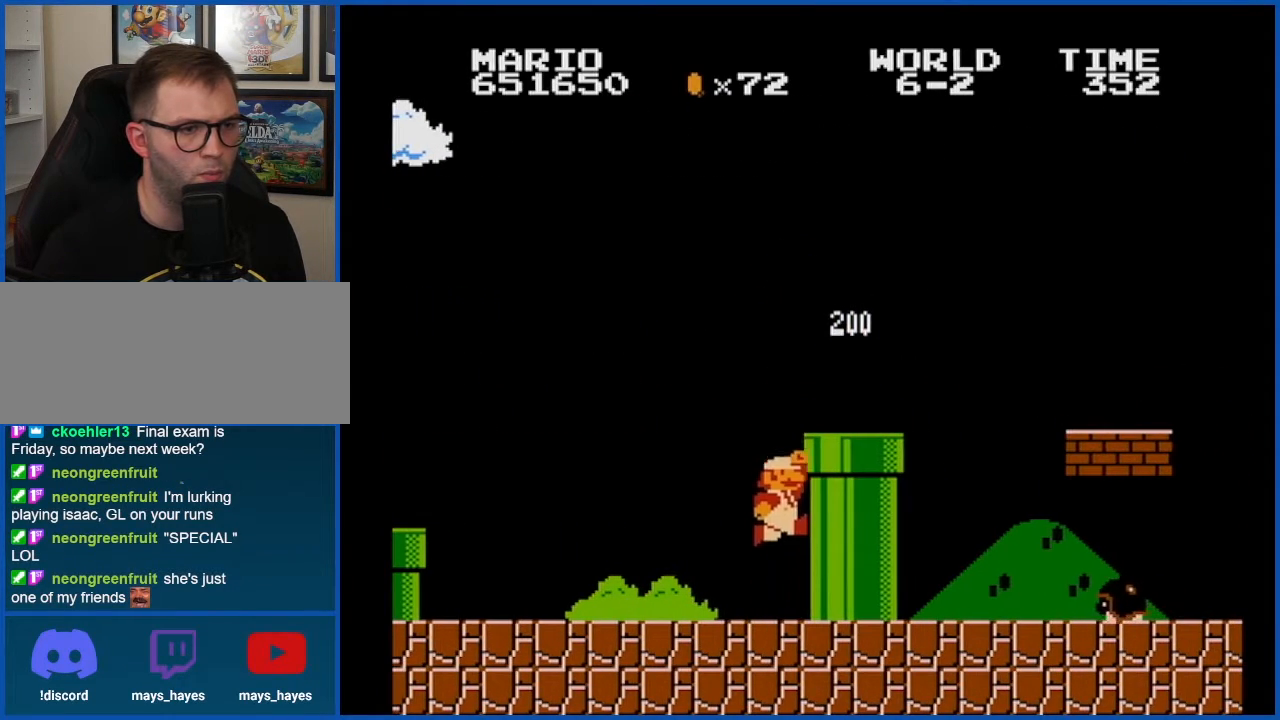
{"buttons": ["B"], "events": [[433, "A", "up"], [500, "DPAD_RIGHT", "up"]]}
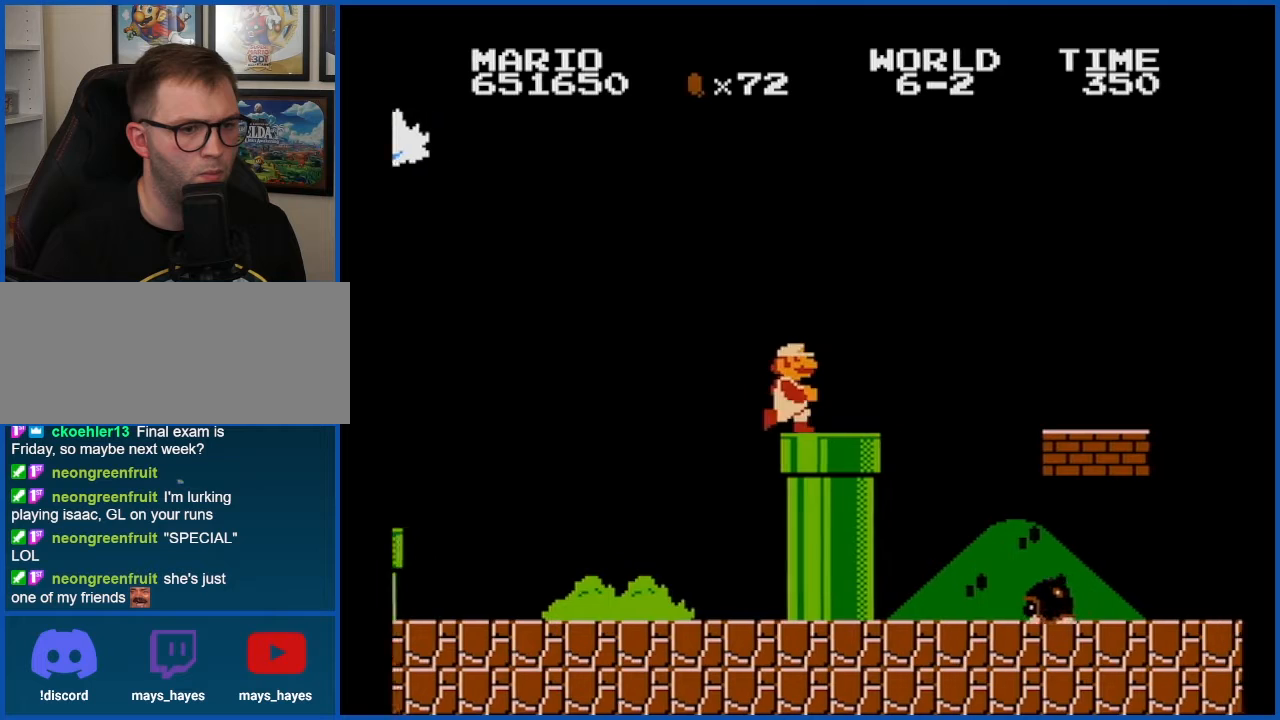
{"buttons": ["B", "DPAD_RIGHT"], "events": [[117, "A", "down"], [117, "DPAD_RIGHT", "down"], [467, "A", "up"]]}
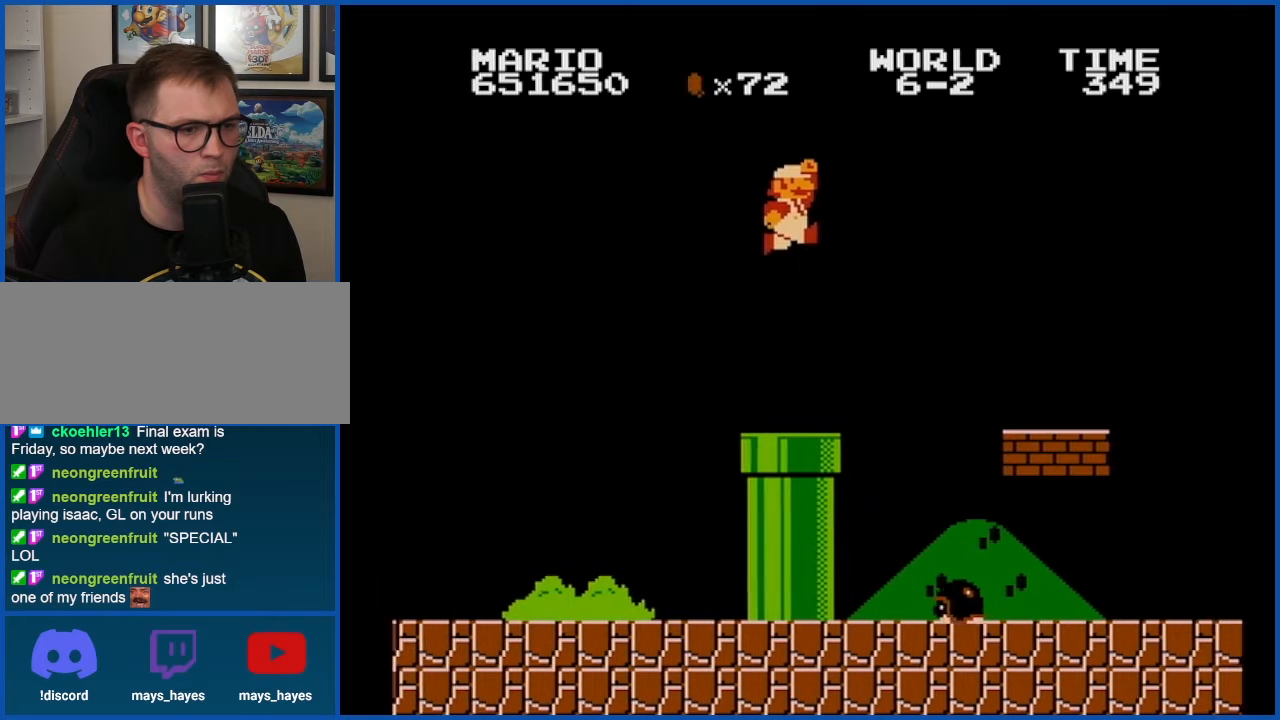
{"buttons": ["B", "DPAD_LEFT"], "events": [[83, "DPAD_RIGHT", "up"], [467, "DPAD_LEFT", "down"]]}
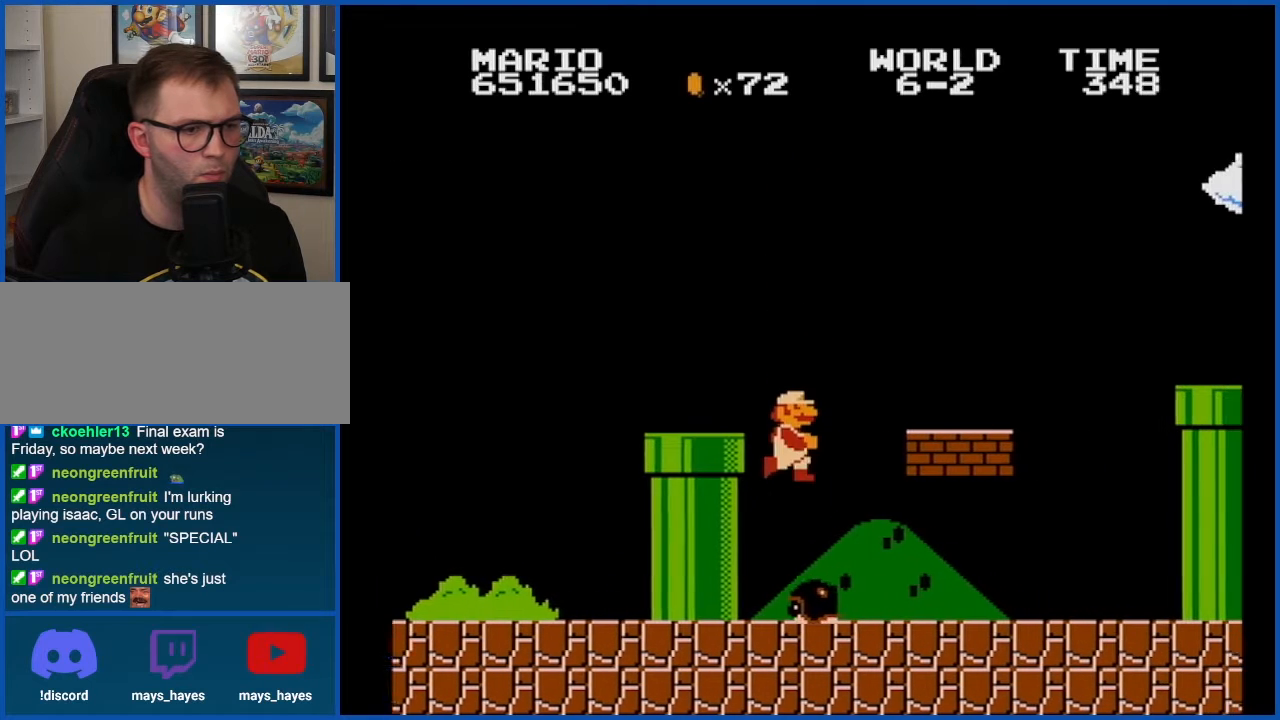
{"buttons": ["B", "DPAD_RIGHT"], "events": [[117, "DPAD_LEFT", "up"], [217, "DPAD_RIGHT", "down"]]}
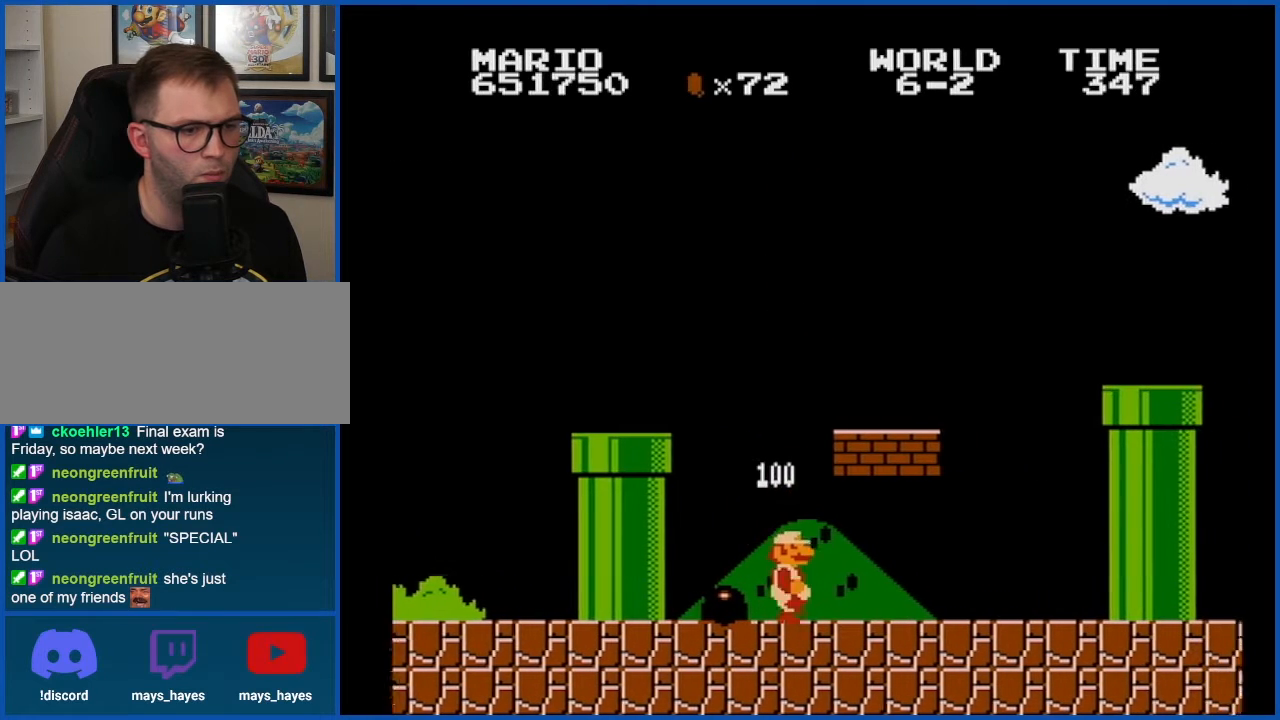
{"buttons": ["B", "DPAD_LEFT"], "events": [[217, "A", "down"], [217, "DPAD_RIGHT", "up"], [333, "A", "up"], [333, "DPAD_LEFT", "down"]]}
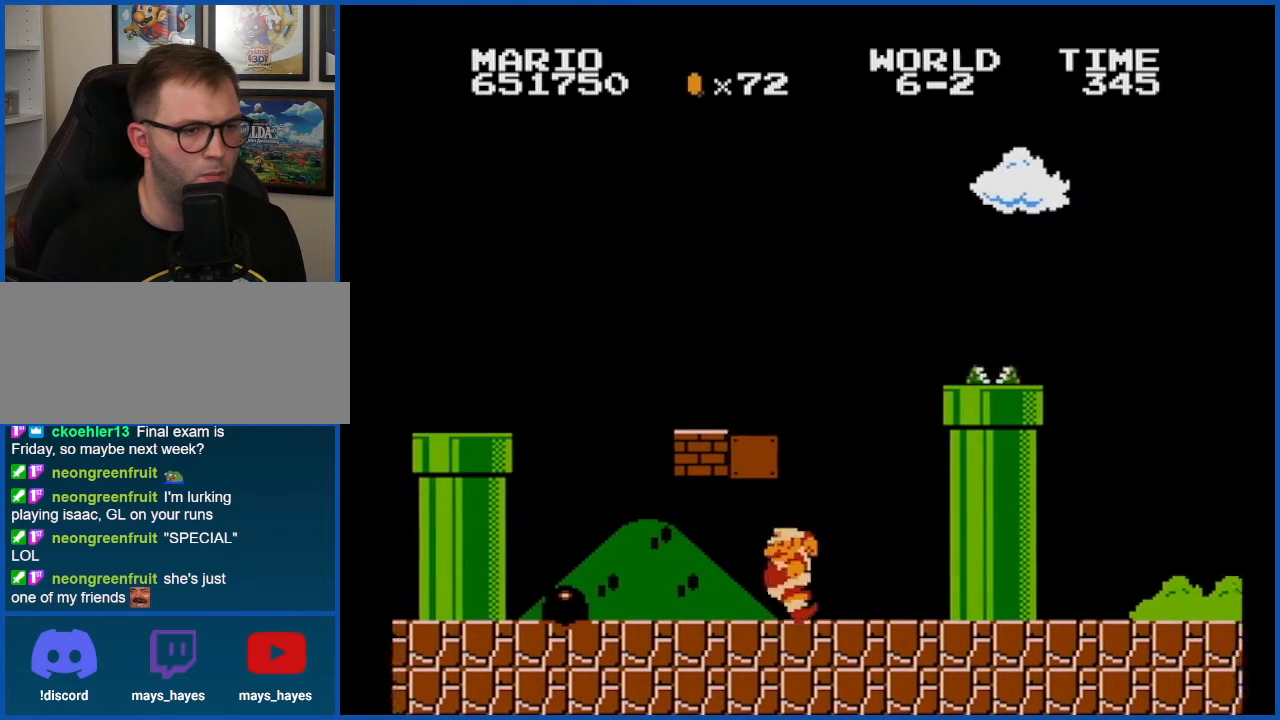
{"buttons": ["A", "B", "DPAD_LEFT"], "events": [[117, "A", "down"]]}
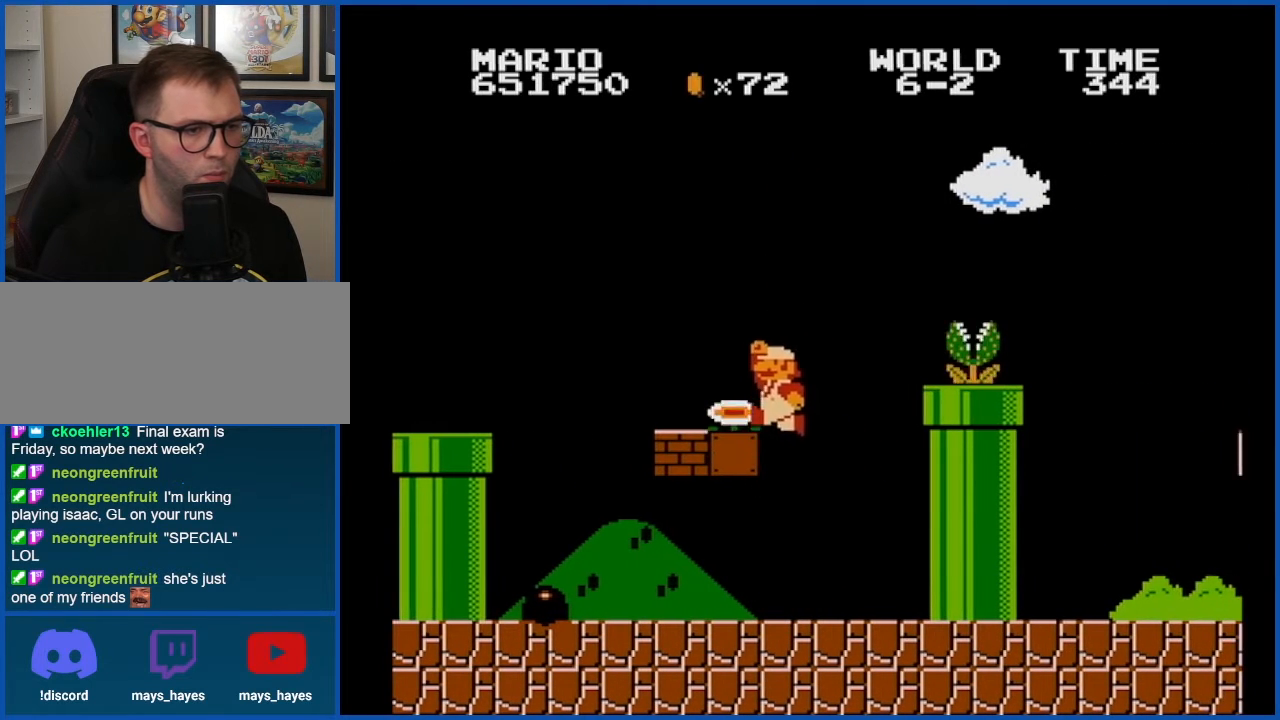
{"buttons": ["A"], "events": [[150, "A", "up"], [183, "DPAD_LEFT", "up"], [250, "B", "up"], [317, "DPAD_RIGHT", "down"], [400, "DPAD_RIGHT", "up"], [433, "A", "down"]]}
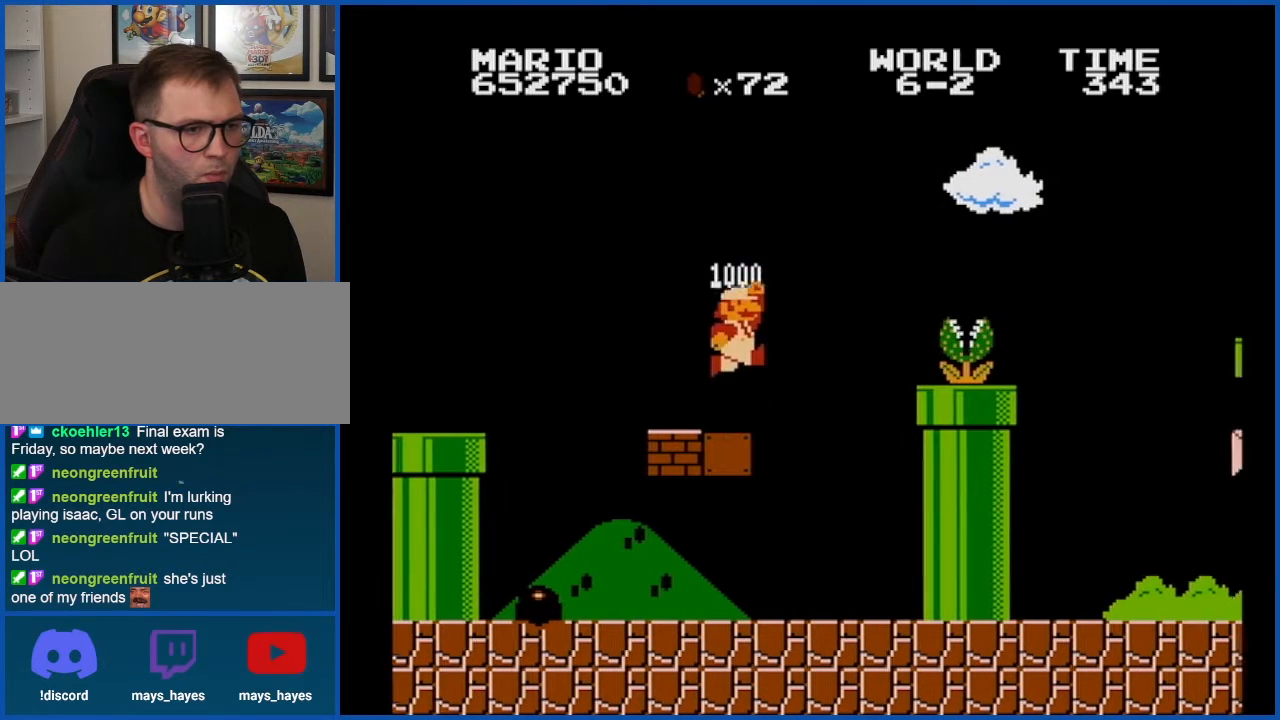
{"buttons": ["B", "DPAD_RIGHT"], "events": [[150, "A", "up"], [150, "B", "down"], [250, "DPAD_LEFT", "down"], [367, "DPAD_LEFT", "up"], [467, "DPAD_RIGHT", "down"]]}
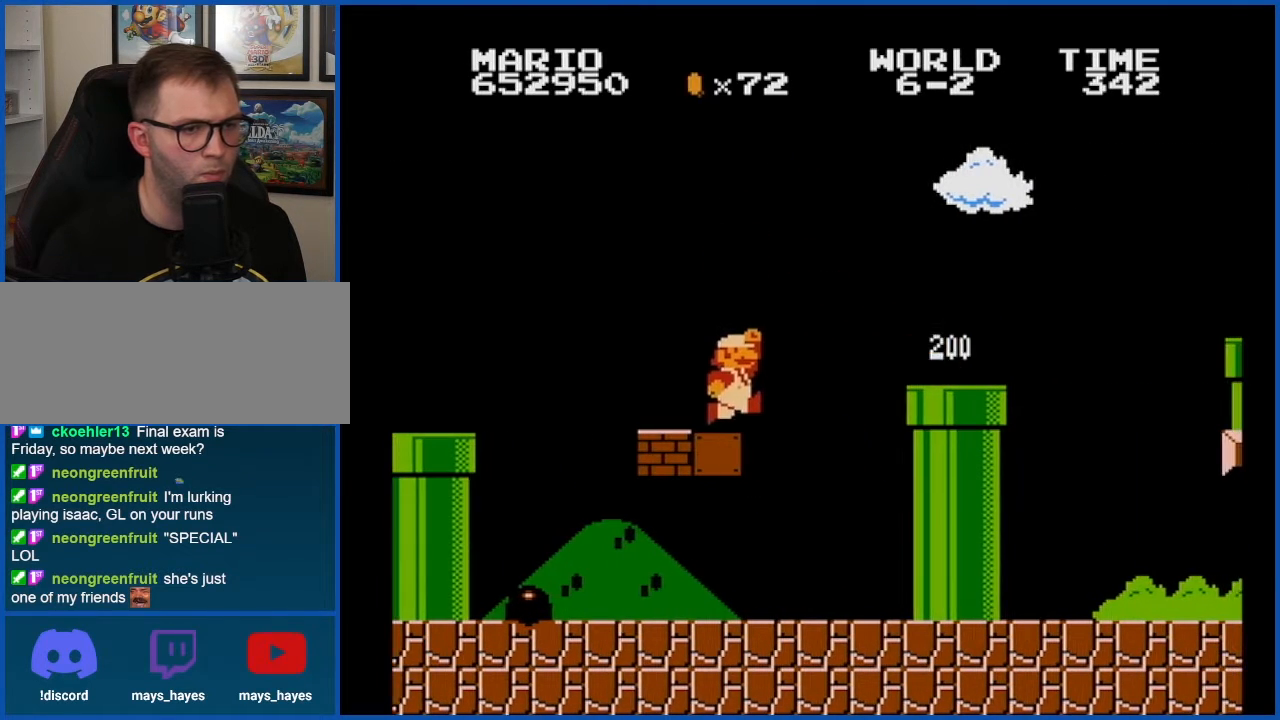
{"buttons": ["A", "B", "DPAD_RIGHT"], "events": [[150, "A", "down"]]}
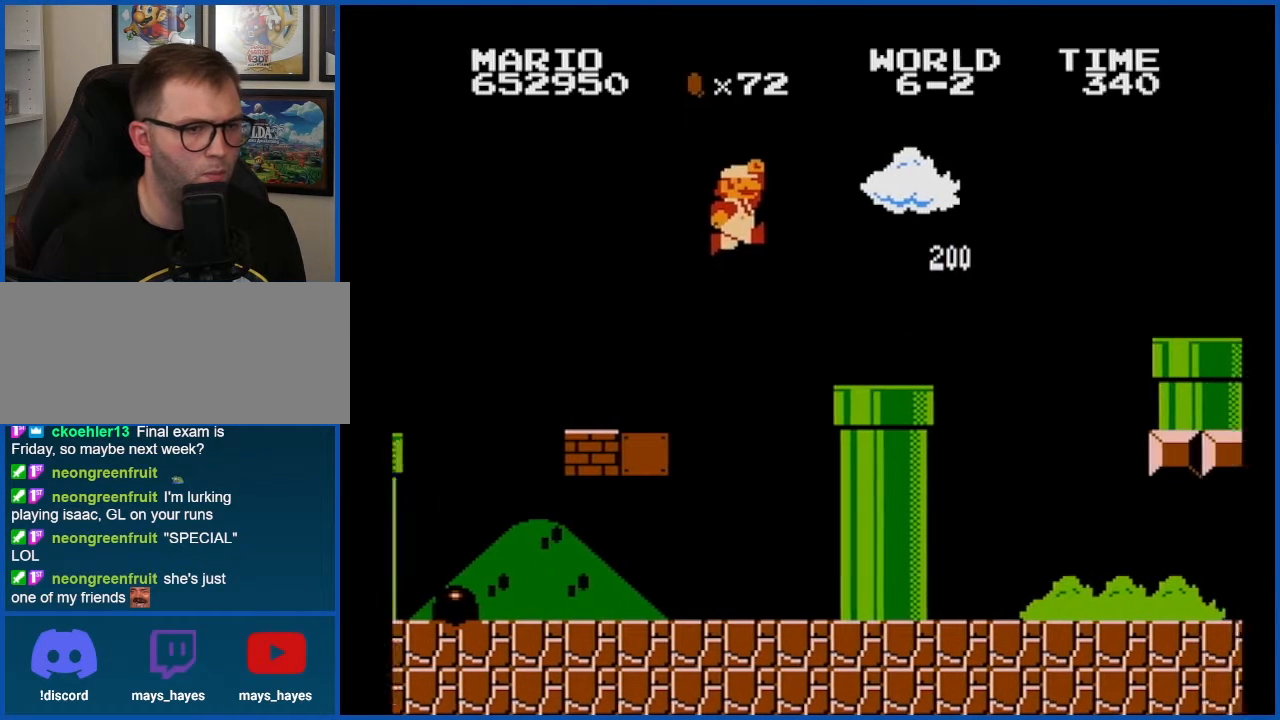
{"buttons": ["B"], "events": [[50, "DPAD_RIGHT", "up"], [117, "A", "up"]]}
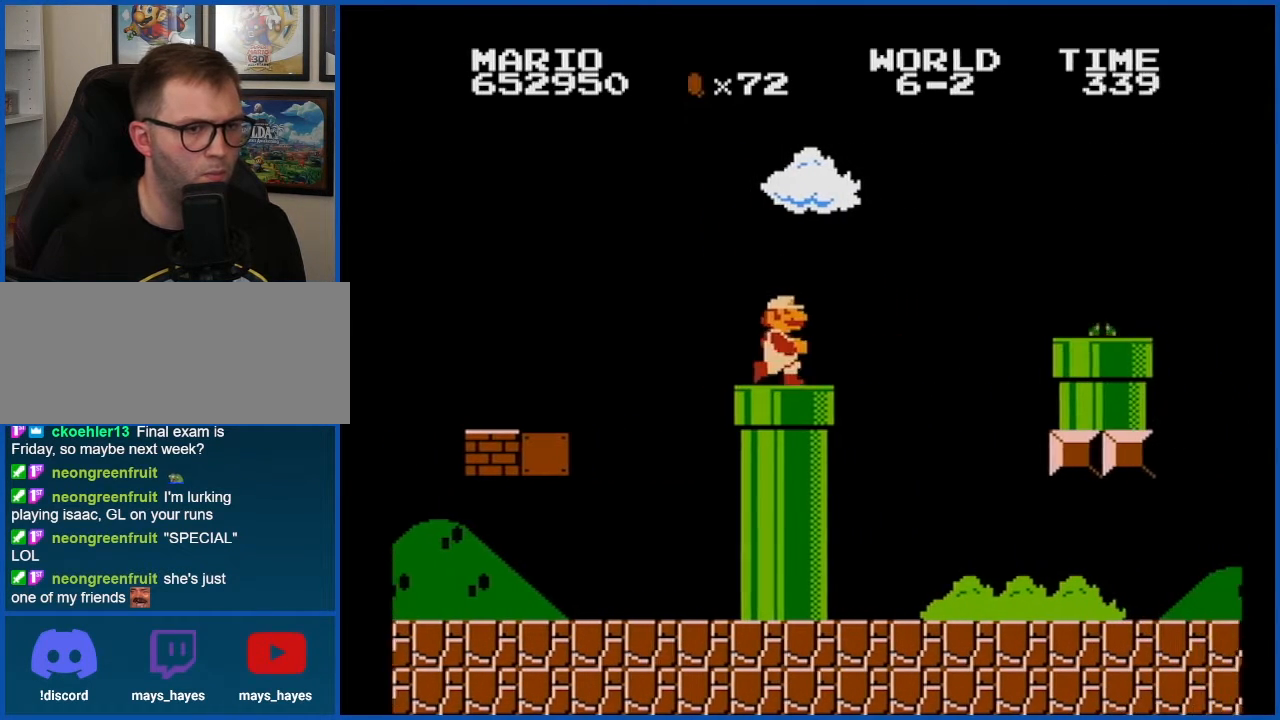
{"buttons": ["A", "DPAD_RIGHT"], "events": [[183, "B", "up"], [283, "A", "down"], [500, "DPAD_RIGHT", "down"]]}
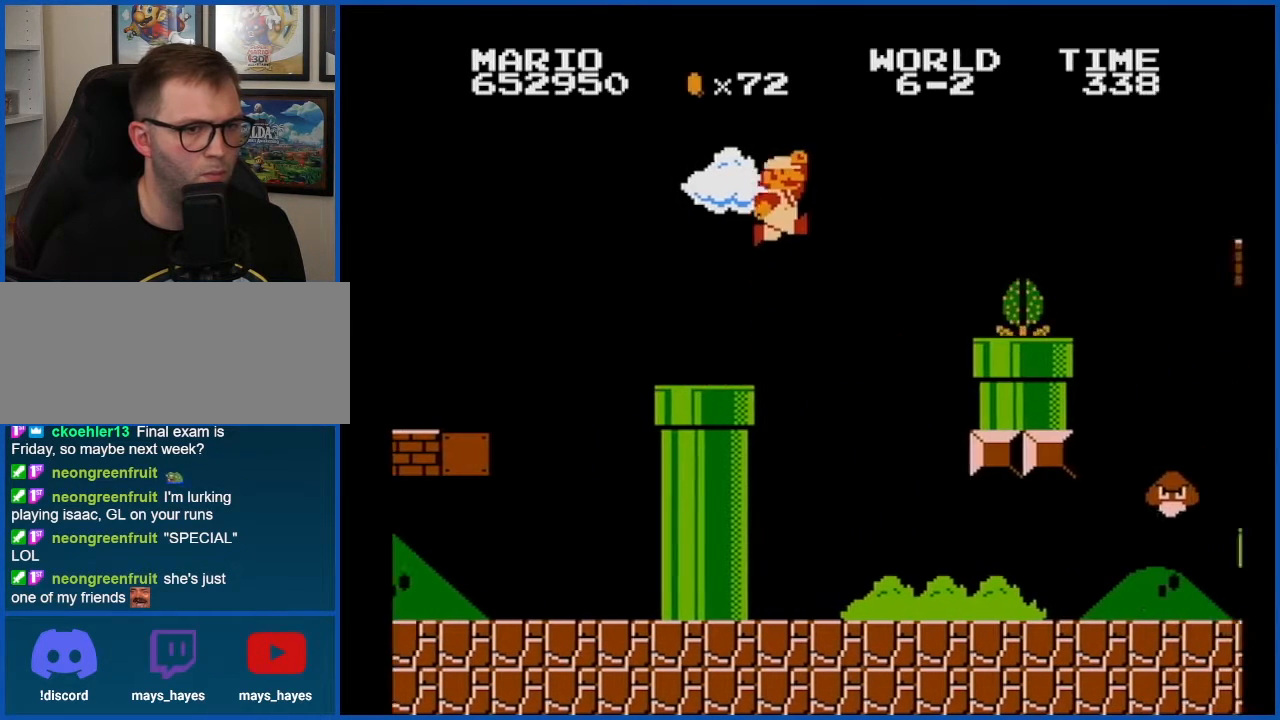
{"buttons": ["B"], "events": [[34, "A", "up"], [50, "B", "down"], [84, "DPAD_RIGHT", "up"], [184, "B", "up"], [250, "B", "down"]]}
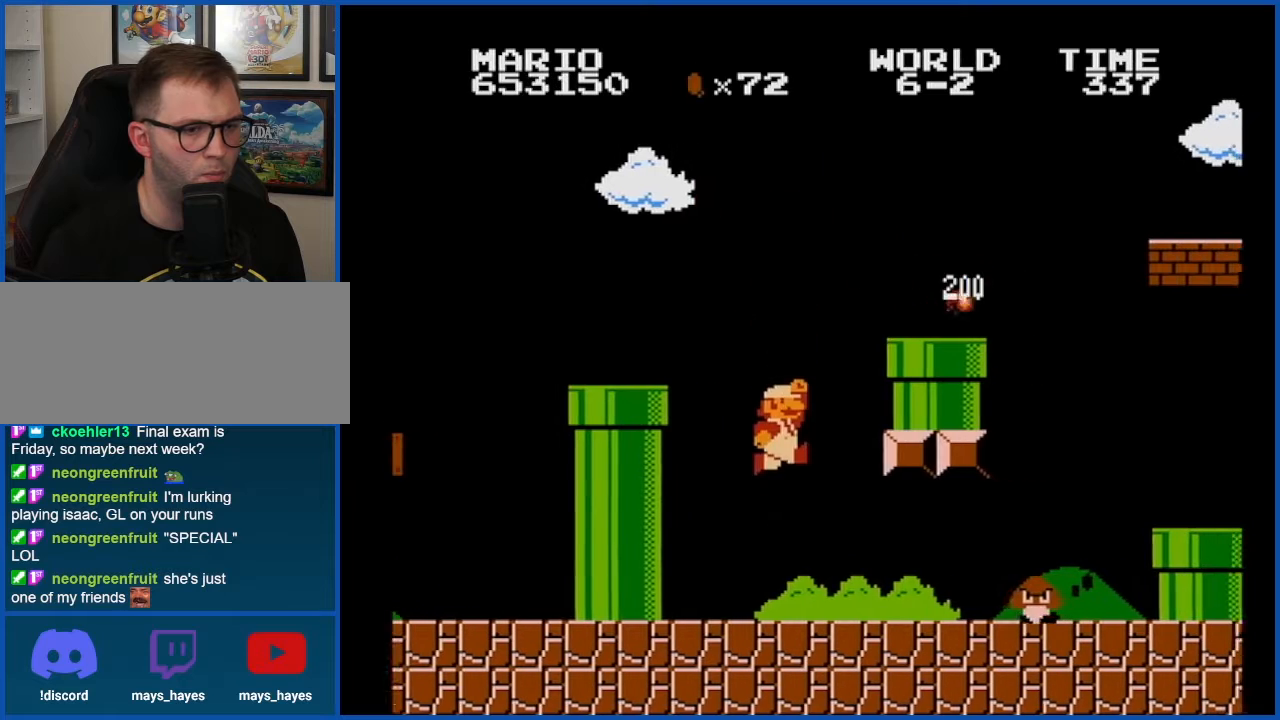
{"buttons": ["B", "DPAD_RIGHT"], "events": [[33, "B", "up"], [217, "B", "down"], [317, "B", "up"], [367, "B", "down"], [433, "DPAD_RIGHT", "down"]]}
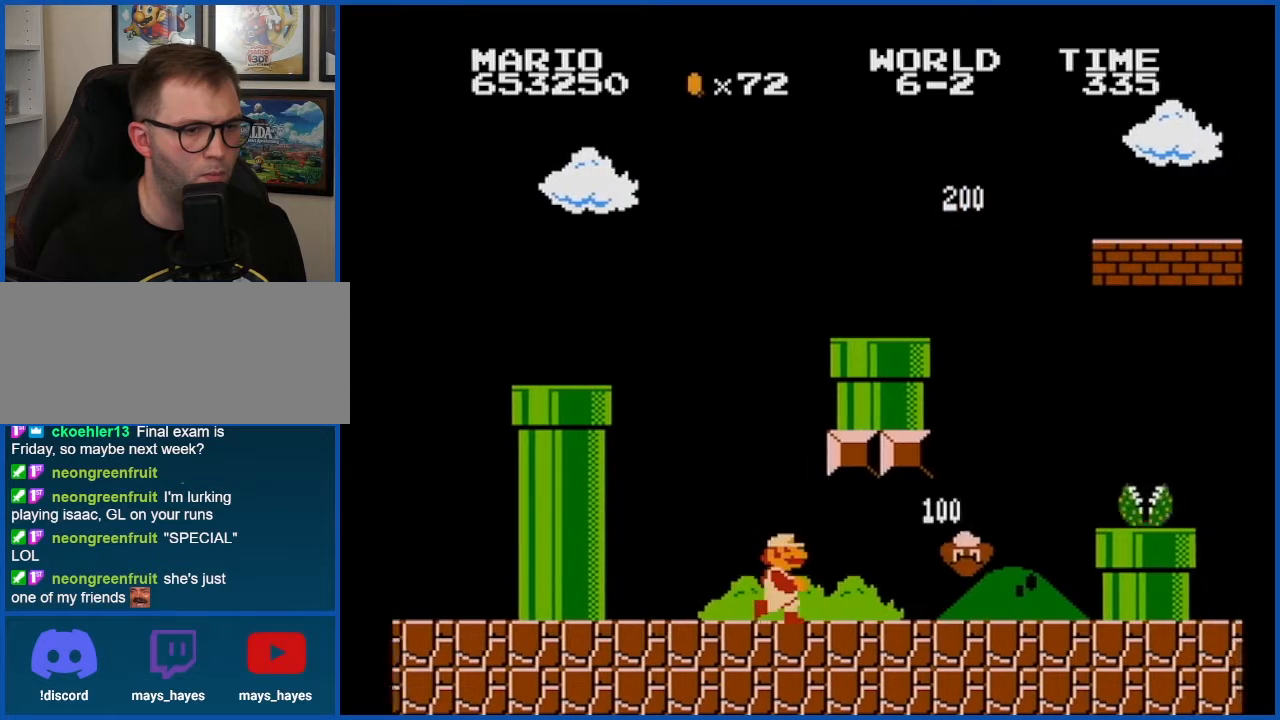
{"buttons": ["B", "DPAD_RIGHT"], "events": []}
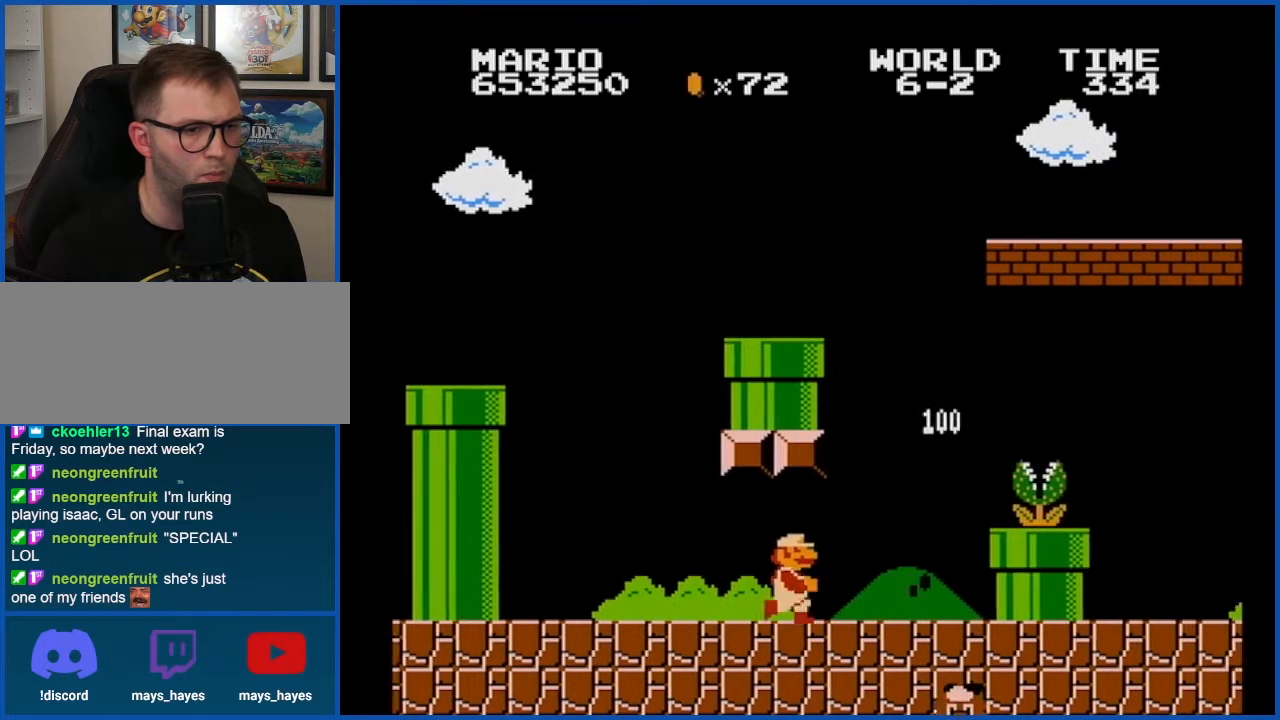
{"buttons": [], "events": [[300, "B", "up"], [333, "DPAD_RIGHT", "up"], [467, "A", "down"], [483, "A", "up"]]}
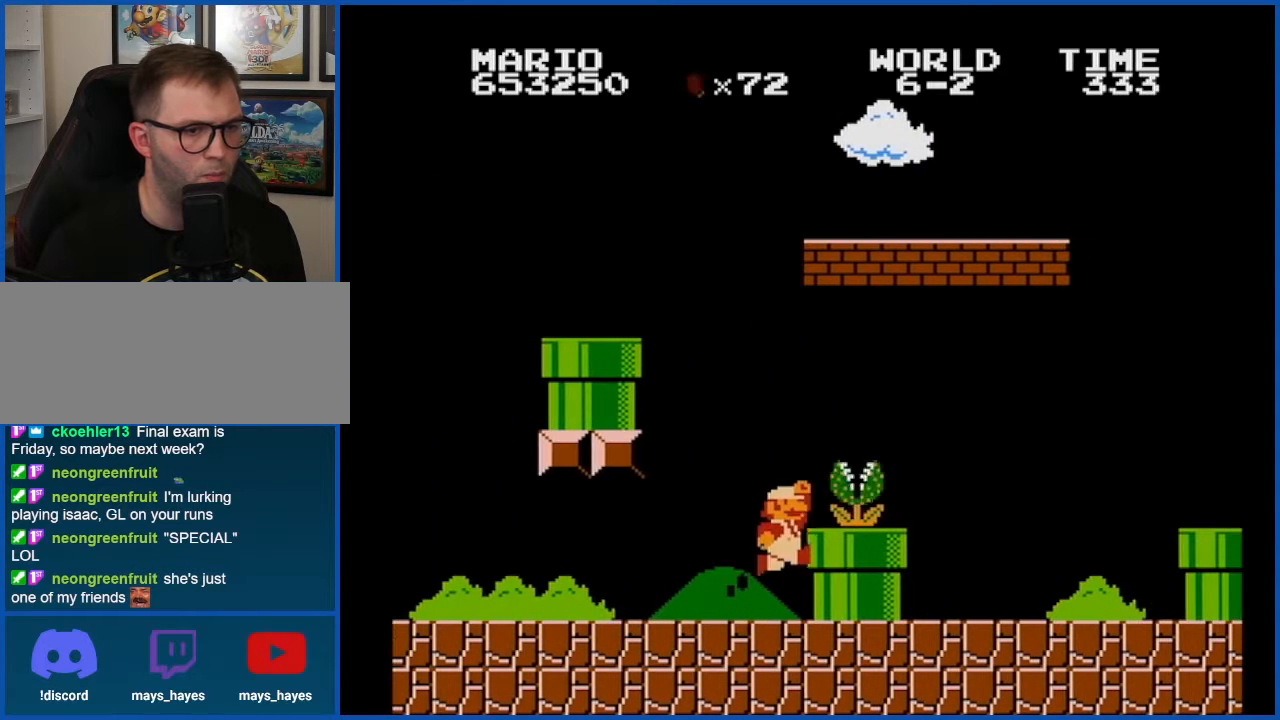
{"buttons": ["A", "DPAD_RIGHT"], "events": [[117, "B", "down"], [151, "B", "up"], [284, "B", "down"], [334, "B", "up"], [334, "DPAD_RIGHT", "down"], [401, "A", "down"]]}